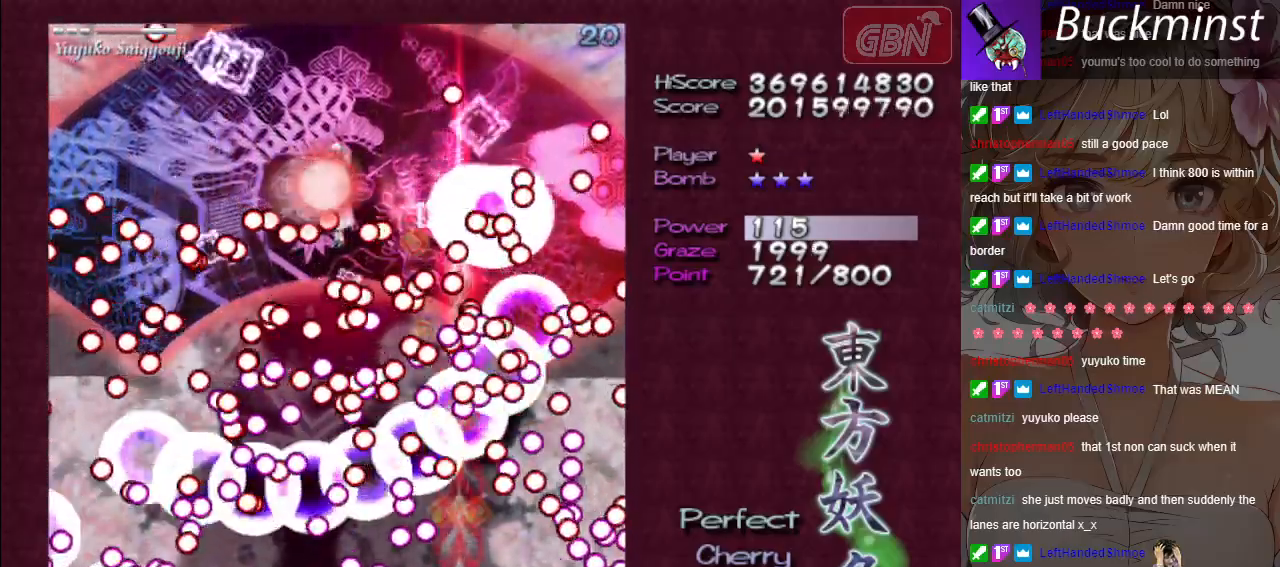
Gameplay with a controller (Xbox layout); each line is a JSON object with the inputs held at the frame after it. "events" lists button and stick changes between this image and that frame as [ms after this image, input, new state], when the widget could be followed in between. Not read: right_stick.
{"buttons": ["A", "X"], "left_stick": "center", "events": []}
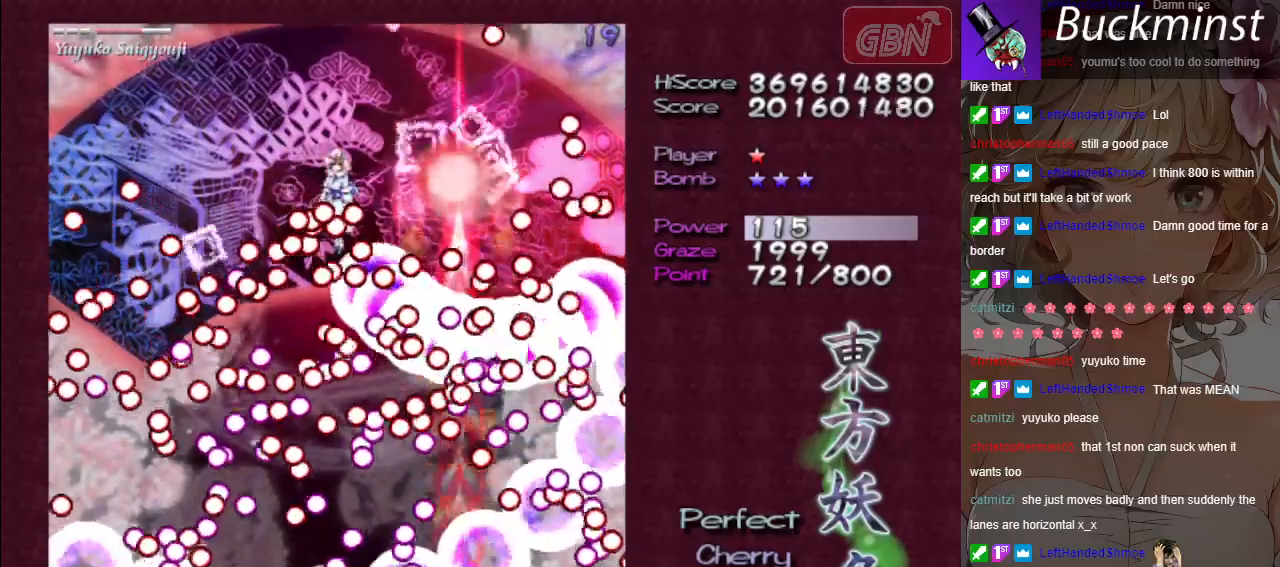
{"buttons": ["A", "X"], "left_stick": "center", "events": [[33, "left_stick", "right"], [133, "left_stick", "center"], [217, "left_stick", "right"], [300, "left_stick", "center"]]}
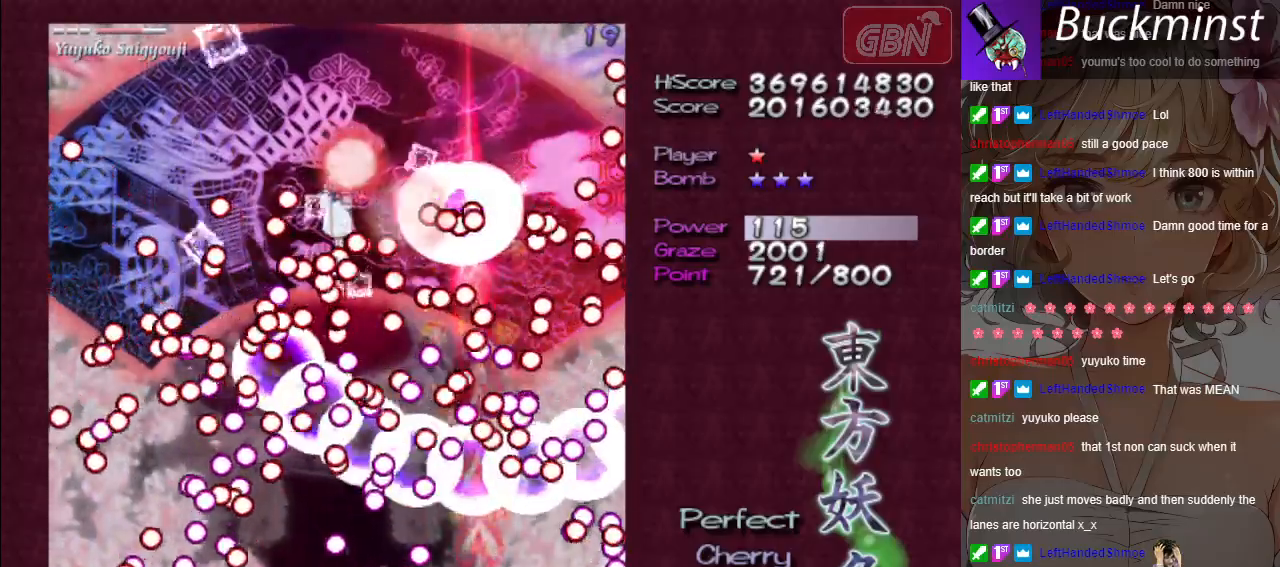
{"buttons": ["A", "X"], "left_stick": "center", "events": [[383, "left_stick", "down-right"], [483, "left_stick", "center"]]}
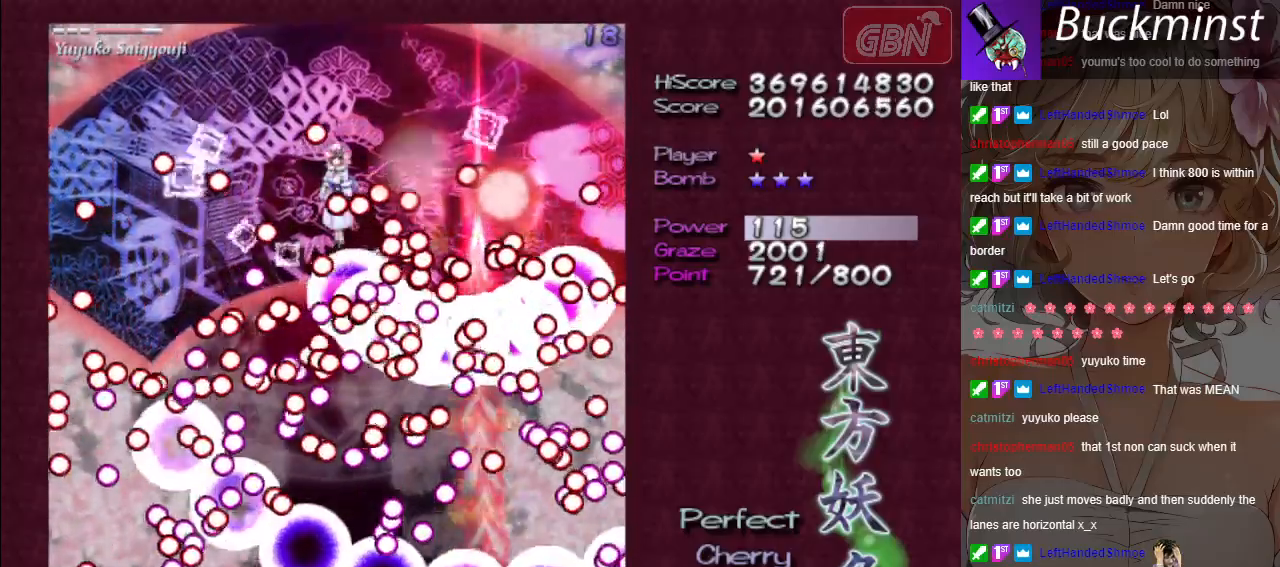
{"buttons": ["A", "X"], "left_stick": "center", "events": [[100, "left_stick", "down-right"], [183, "left_stick", "center"]]}
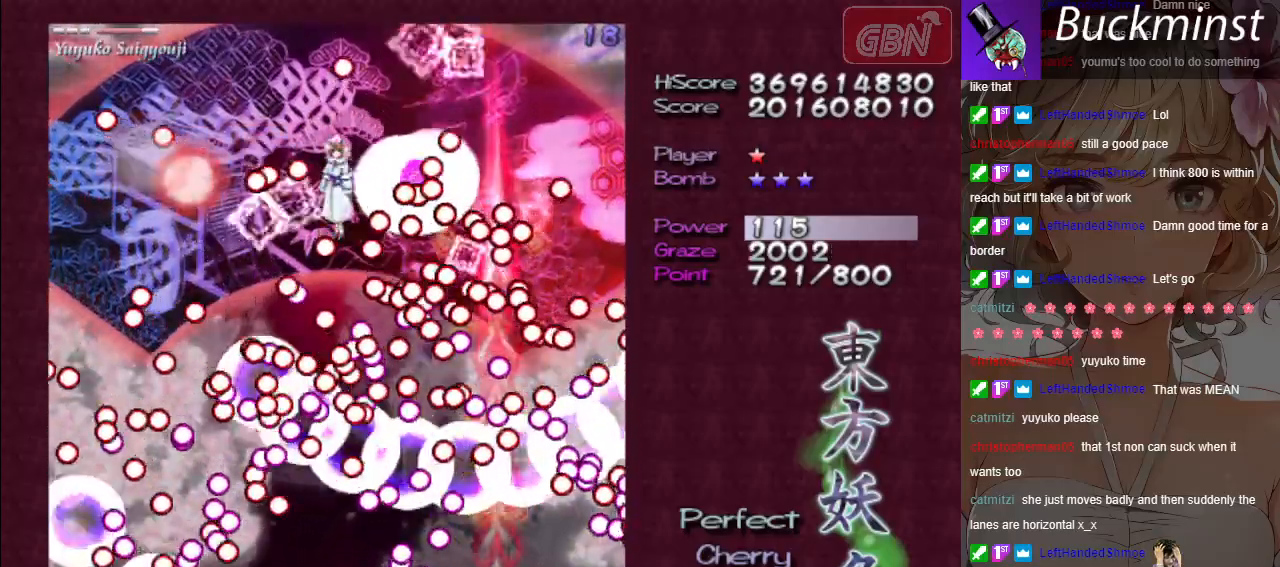
{"buttons": ["A", "X"], "left_stick": "down-right", "events": [[433, "left_stick", "down-right"]]}
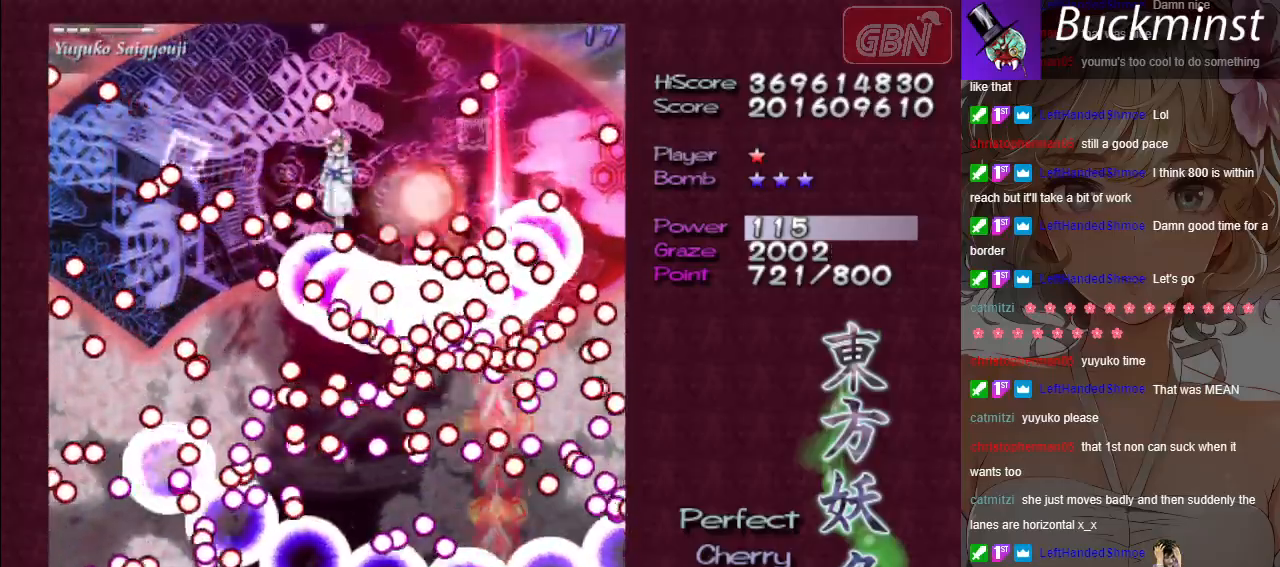
{"buttons": ["A", "X"], "left_stick": "center", "events": [[33, "left_stick", "center"], [133, "left_stick", "down-right"], [233, "left_stick", "center"]]}
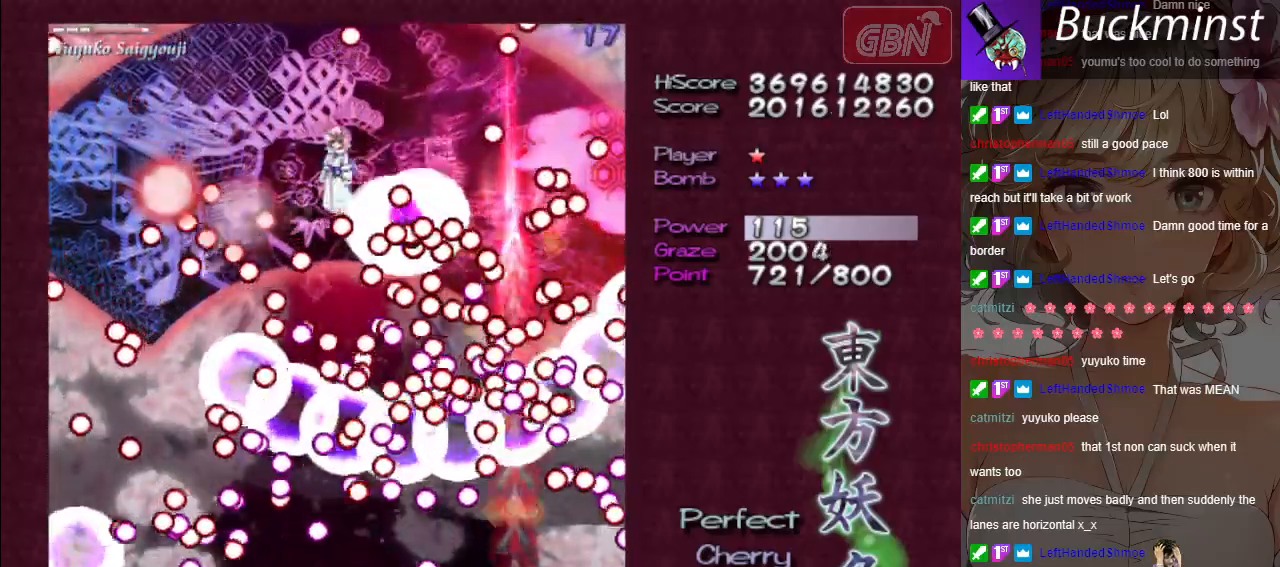
{"buttons": ["A", "X"], "left_stick": "center", "events": []}
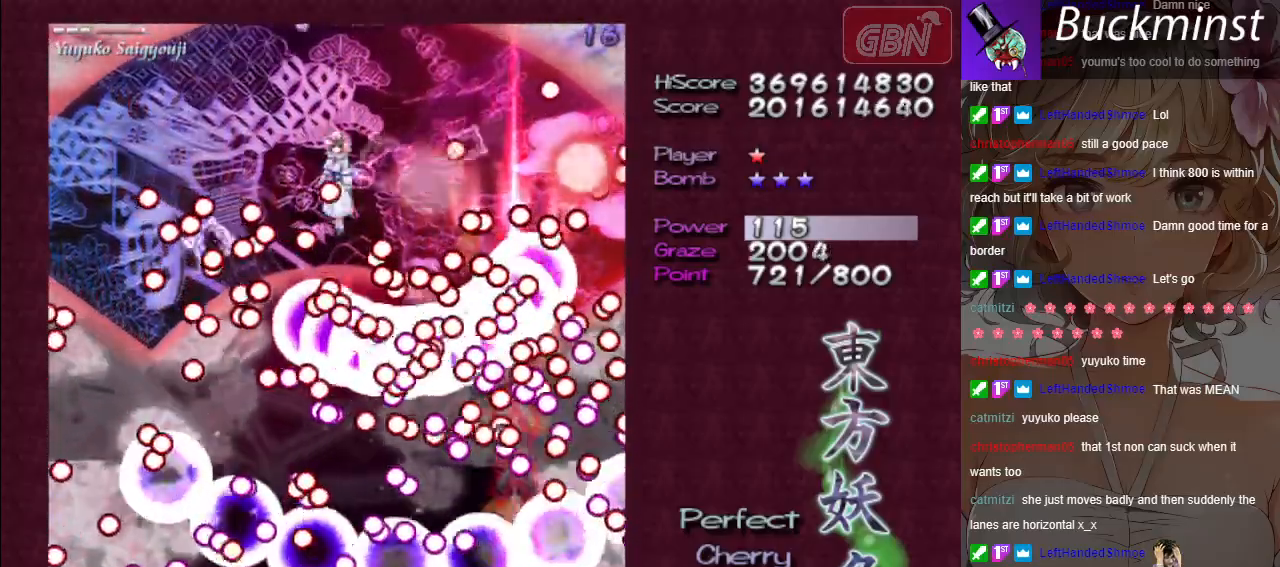
{"buttons": ["A", "X"], "left_stick": "center", "events": [[83, "left_stick", "down-right"], [150, "left_stick", "center"], [267, "left_stick", "right"], [367, "left_stick", "center"]]}
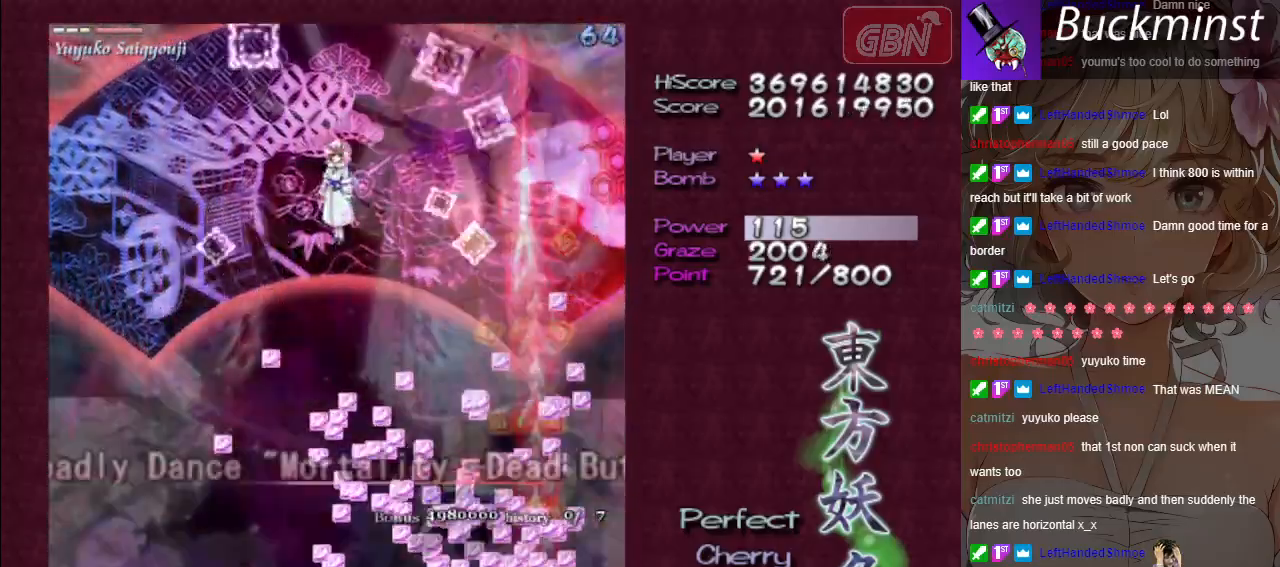
{"buttons": ["A"], "left_stick": "left", "events": [[217, "left_stick", "left"], [250, "X", "up"]]}
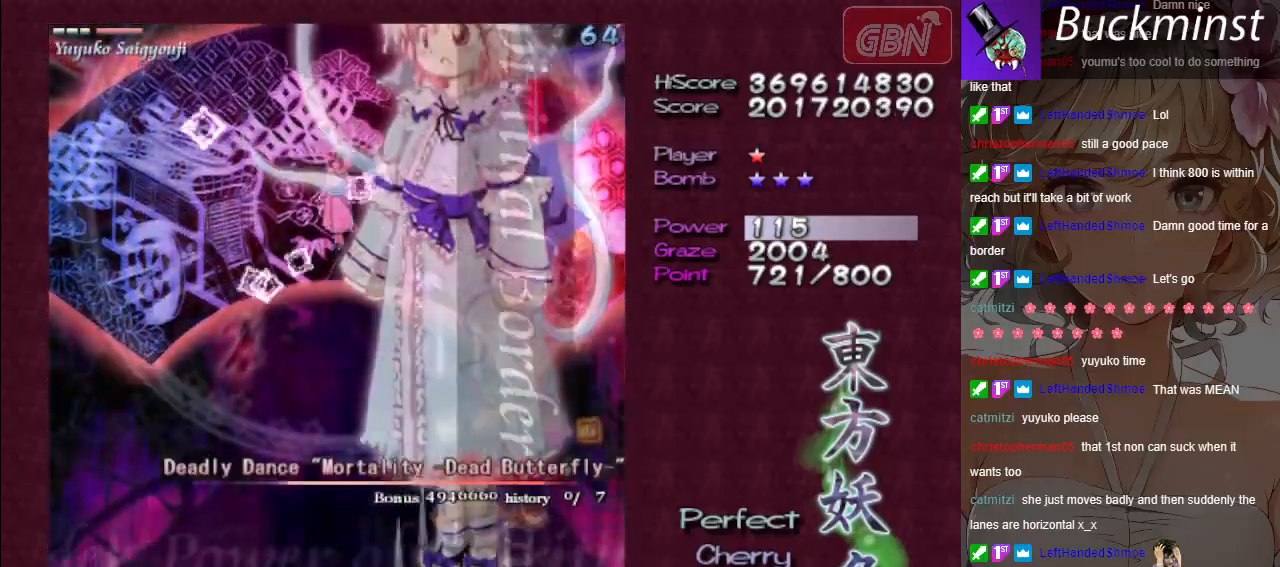
{"buttons": ["A"], "left_stick": "left", "events": []}
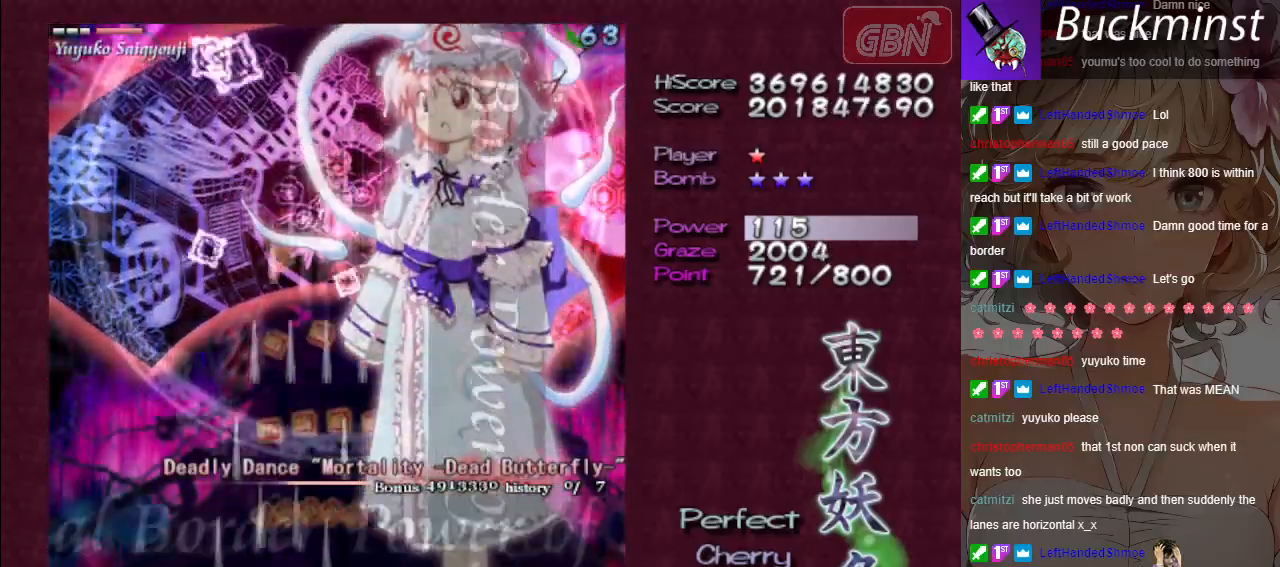
{"buttons": ["A", "X"], "left_stick": "left", "events": [[233, "X", "down"]]}
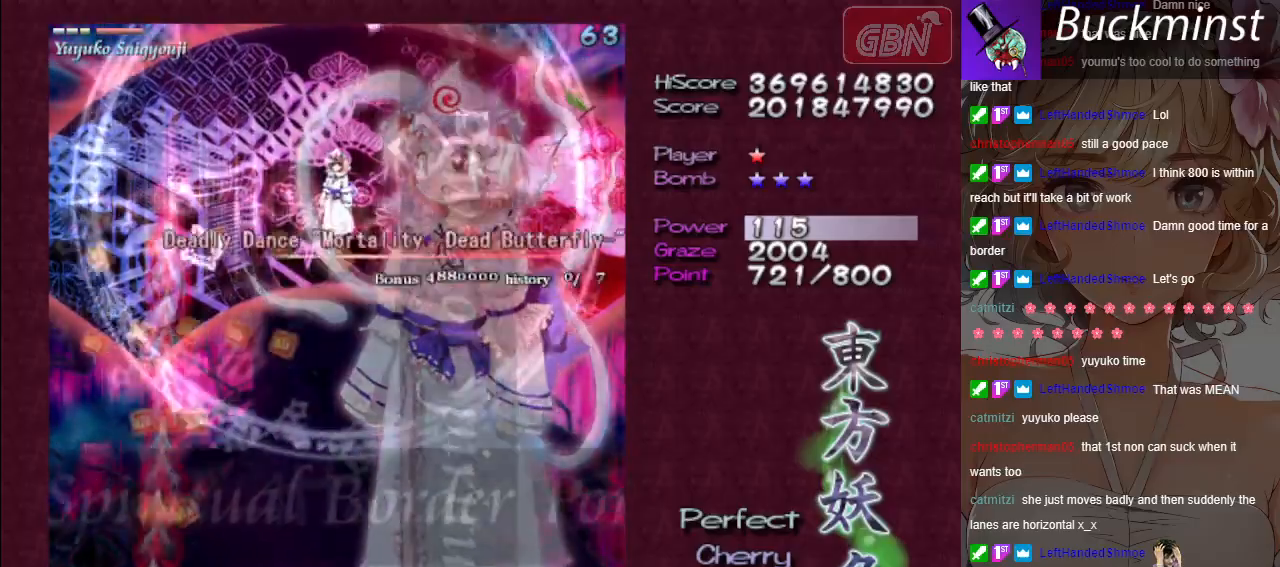
{"buttons": ["A", "X"], "left_stick": "center", "events": [[333, "left_stick", "center"]]}
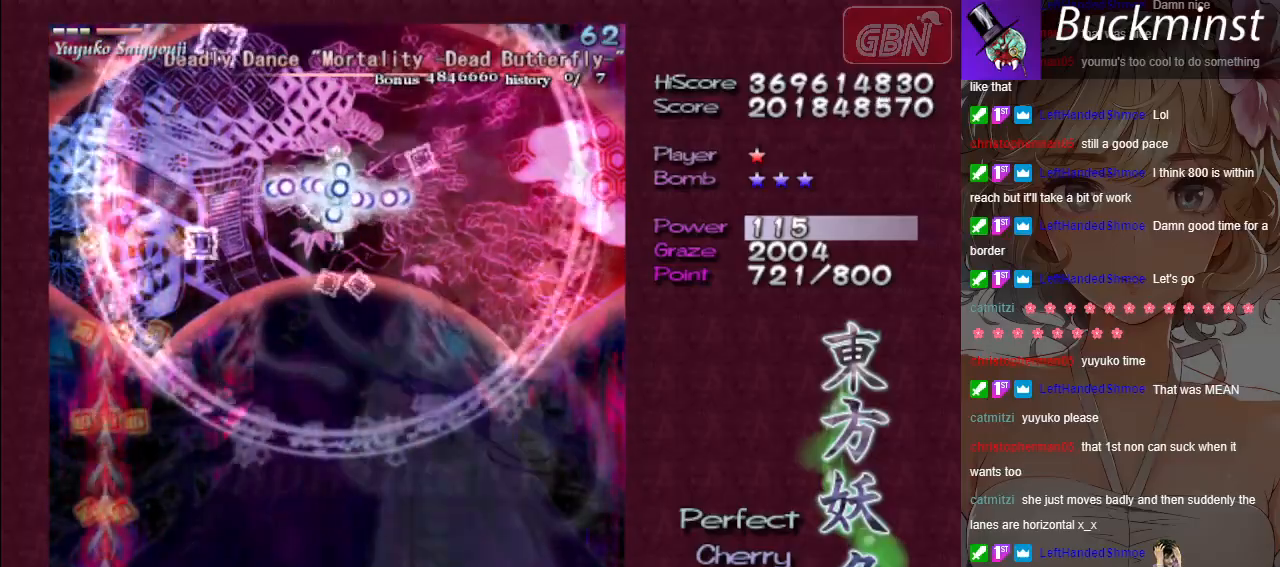
{"buttons": ["A", "X"], "left_stick": "center", "events": []}
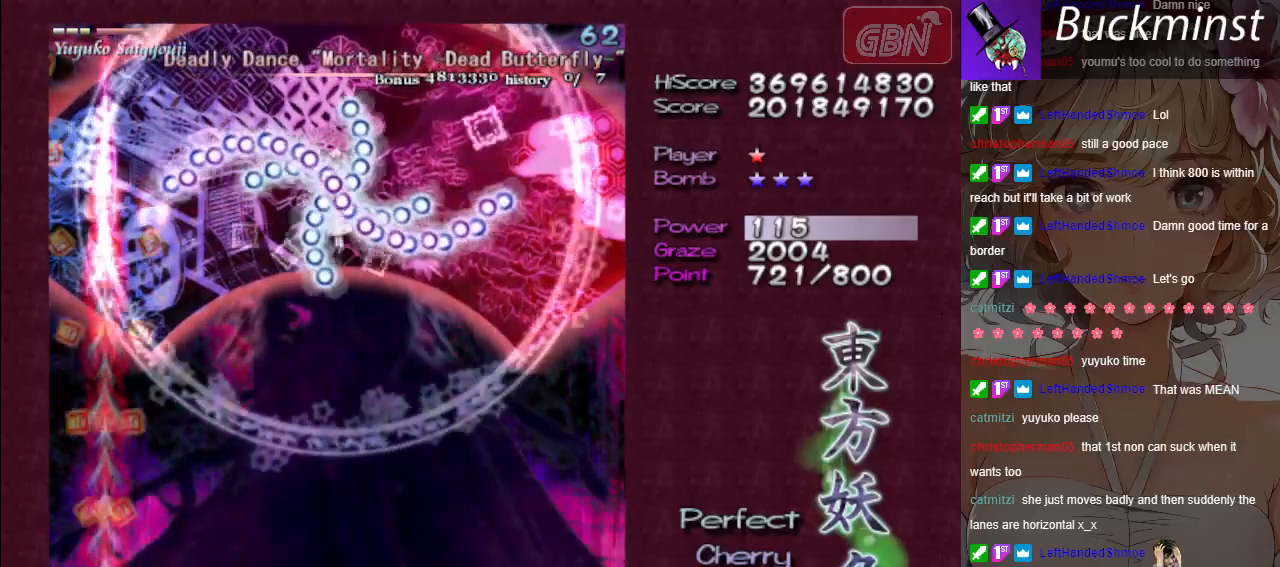
{"buttons": ["A", "X"], "left_stick": "center", "events": []}
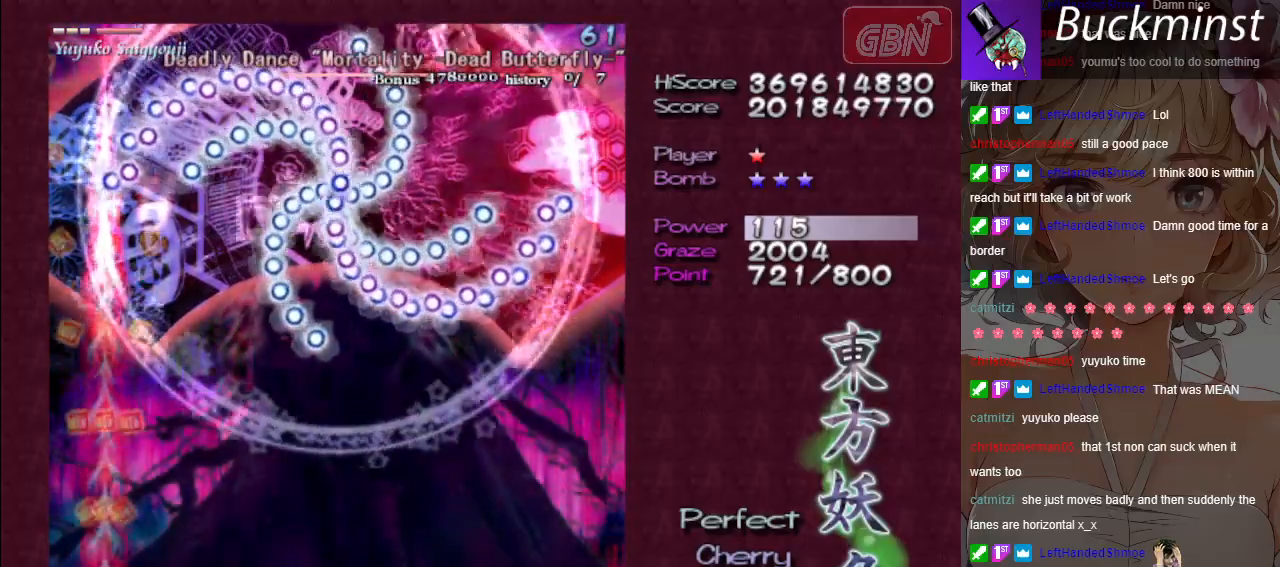
{"buttons": ["A"], "left_stick": "right", "events": [[17, "left_stick", "right"], [150, "X", "up"]]}
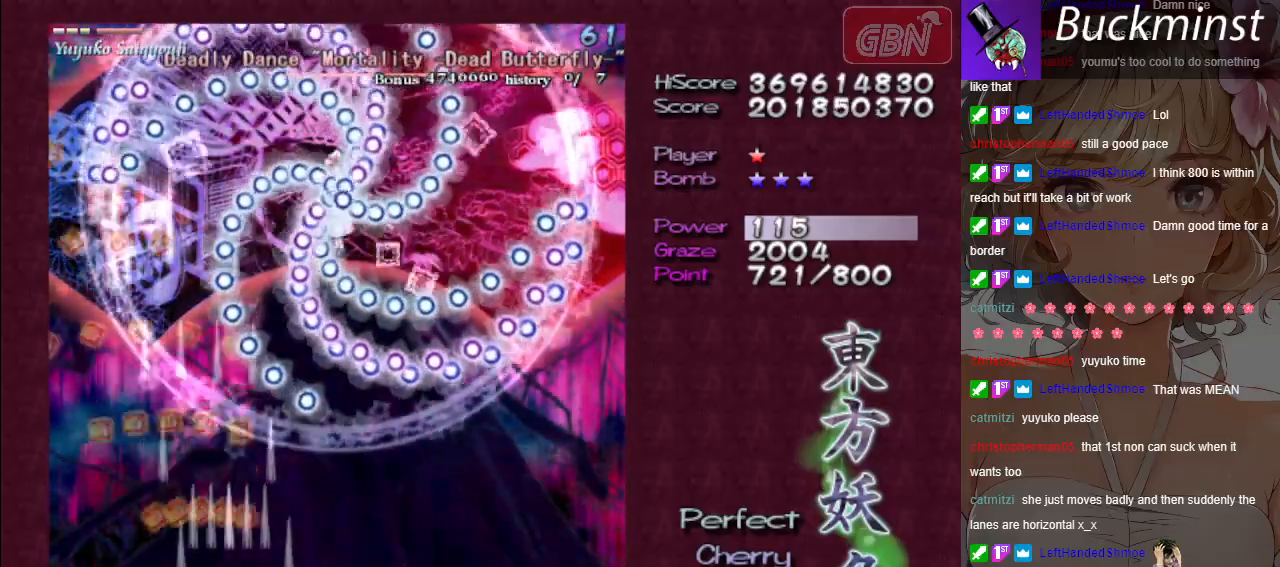
{"buttons": ["A", "X"], "left_stick": "center", "events": [[200, "X", "down"], [300, "left_stick", "center"]]}
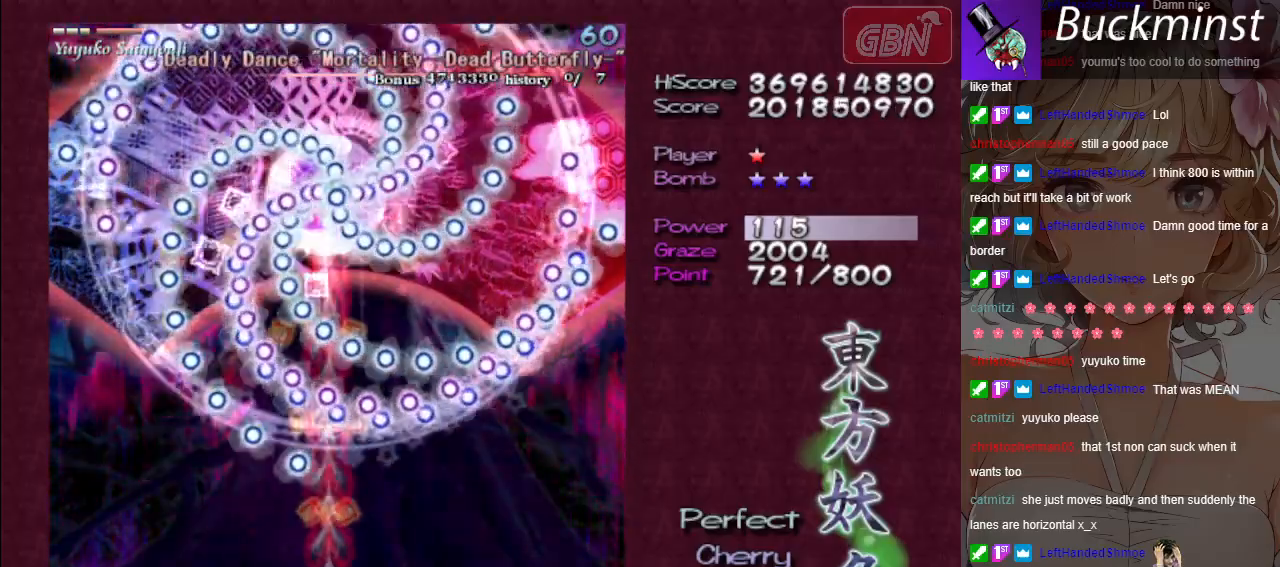
{"buttons": ["A", "X"], "left_stick": "center", "events": [[117, "left_stick", "left"], [233, "left_stick", "center"]]}
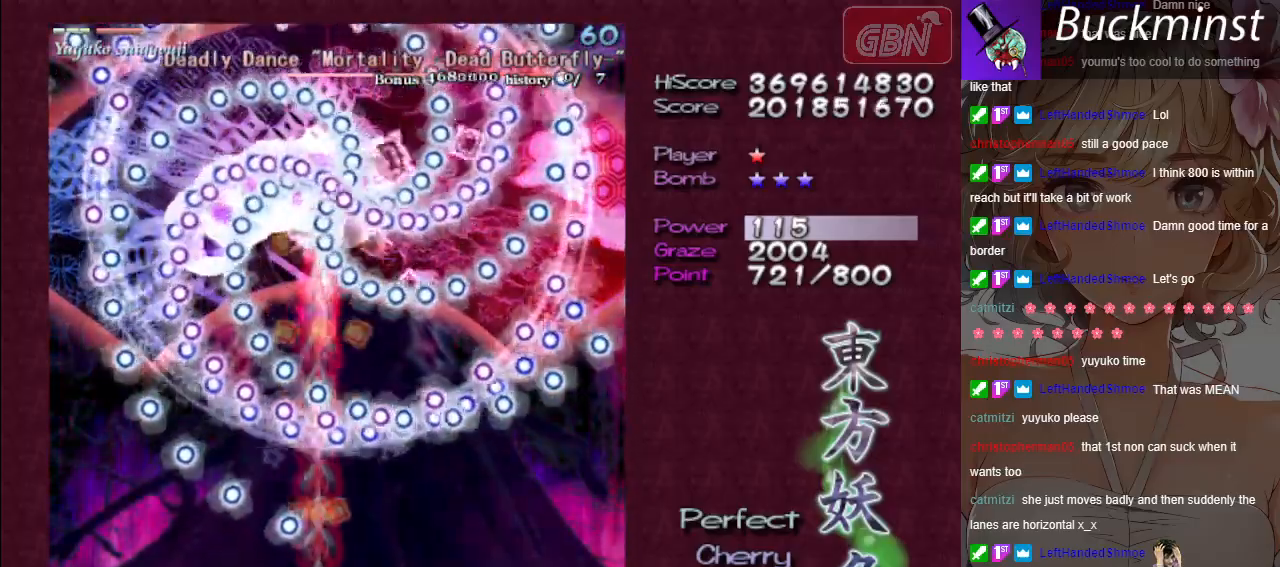
{"buttons": ["A", "X"], "left_stick": "center", "events": []}
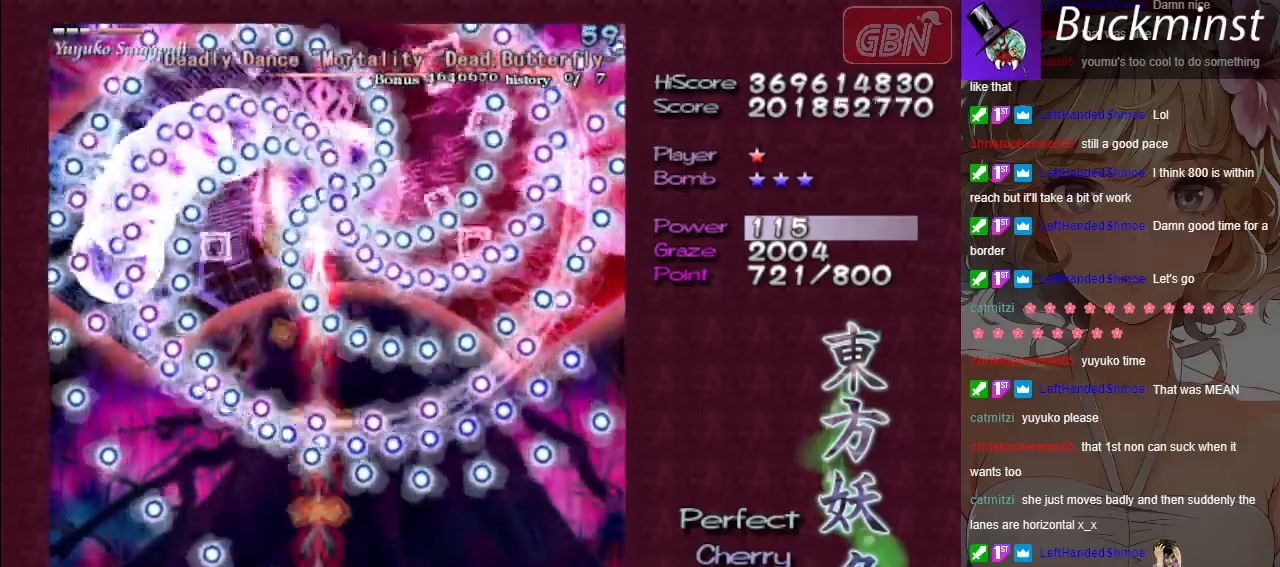
{"buttons": ["A", "X"], "left_stick": "center", "events": []}
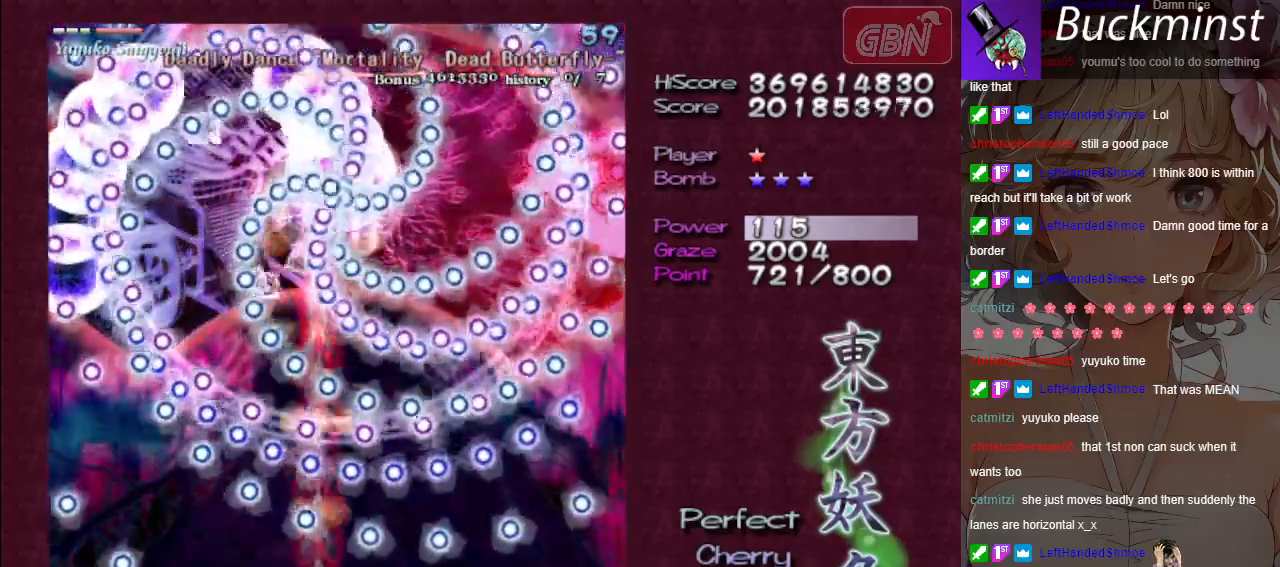
{"buttons": ["A", "X"], "left_stick": "center", "events": []}
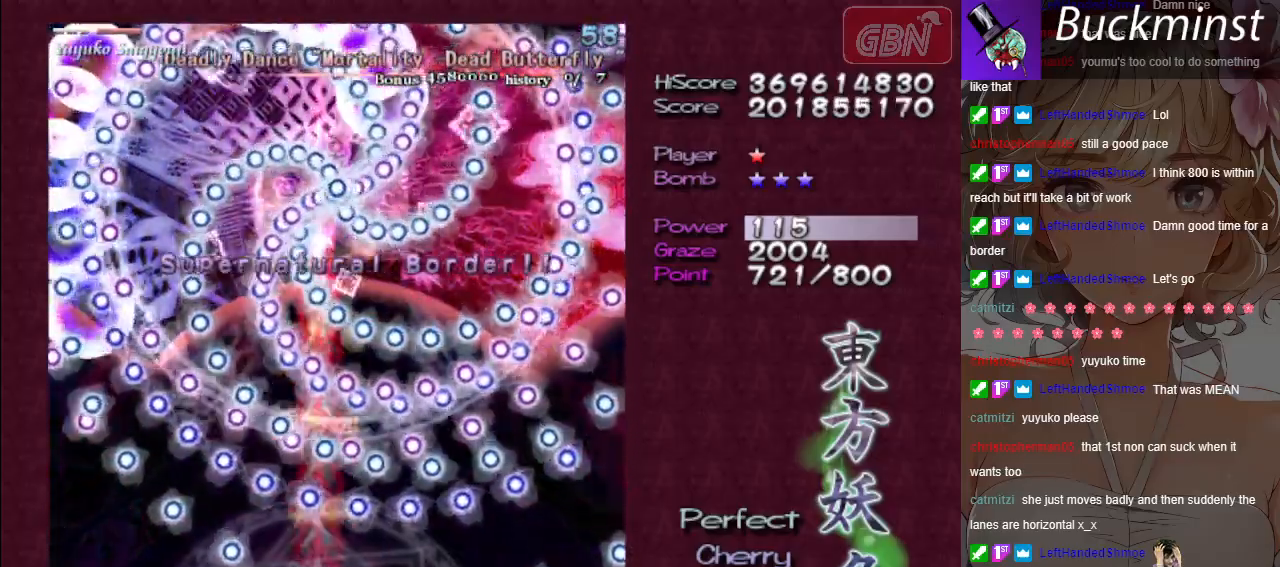
{"buttons": ["A", "X"], "left_stick": "center", "events": [[200, "left_stick", "down-right"], [283, "left_stick", "center"]]}
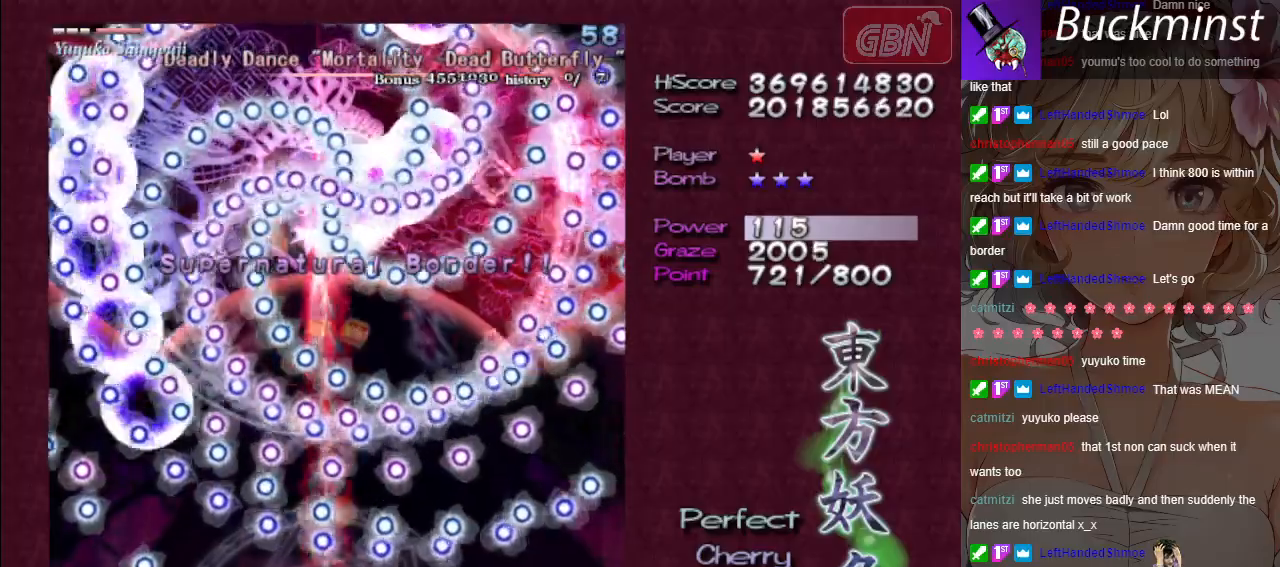
{"buttons": ["A"], "left_stick": "left", "events": [[33, "left_stick", "up"], [233, "left_stick", "left"], [467, "X", "up"]]}
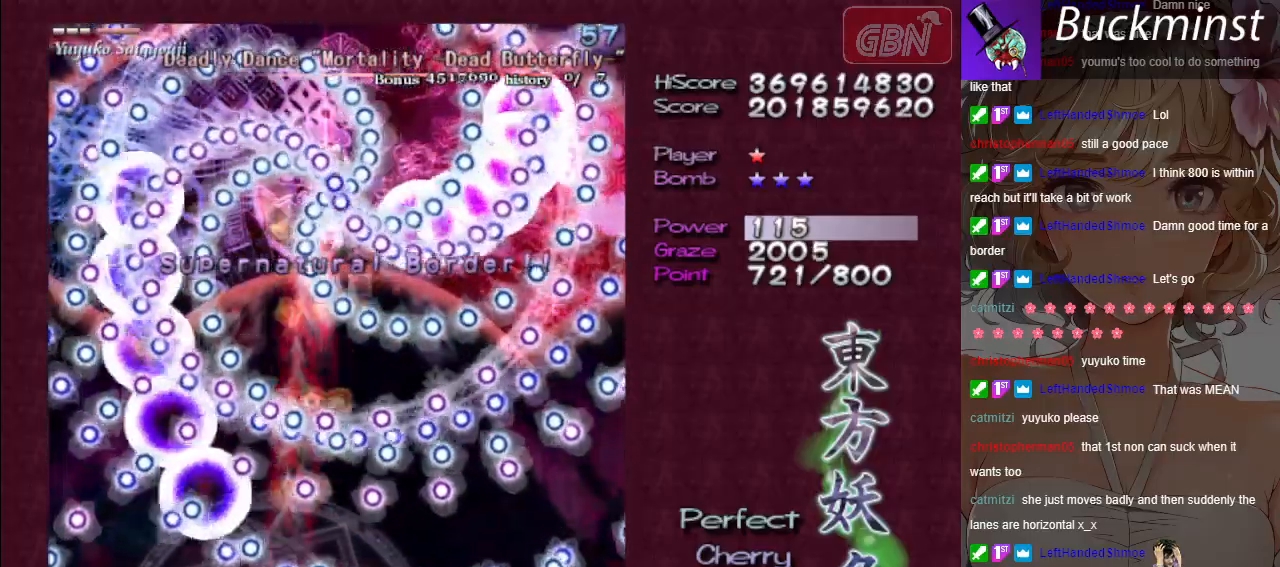
{"buttons": ["A", "X"], "left_stick": "down-left", "events": [[283, "X", "down"], [483, "left_stick", "down-left"]]}
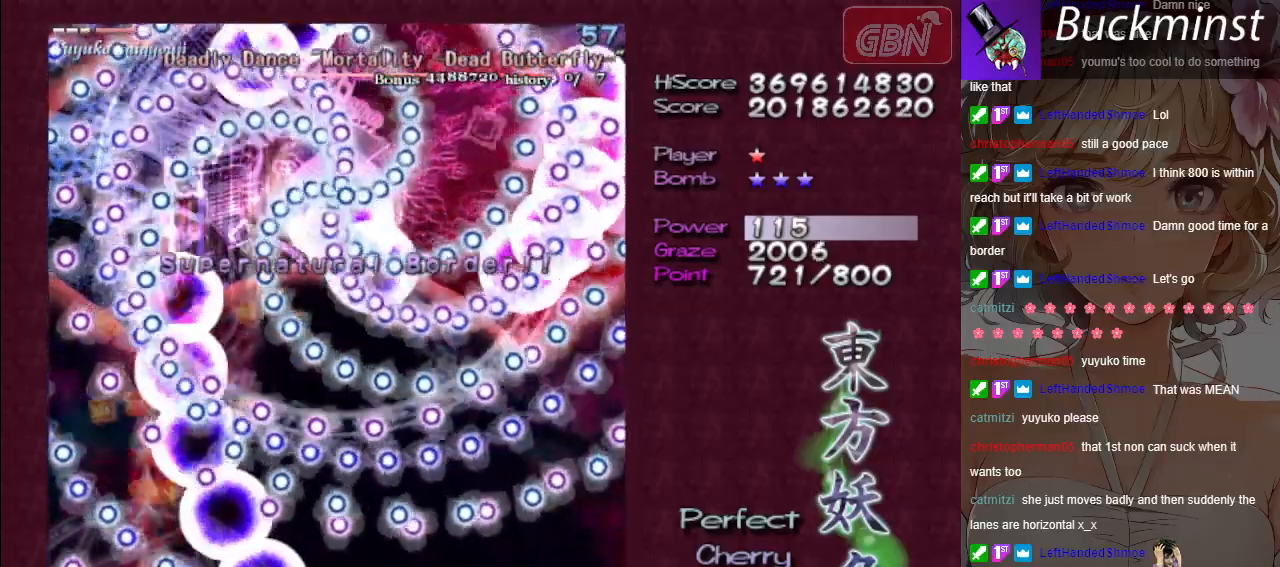
{"buttons": ["A", "X"], "left_stick": "down", "events": [[133, "left_stick", "down"], [250, "left_stick", "down-right"], [450, "left_stick", "down"]]}
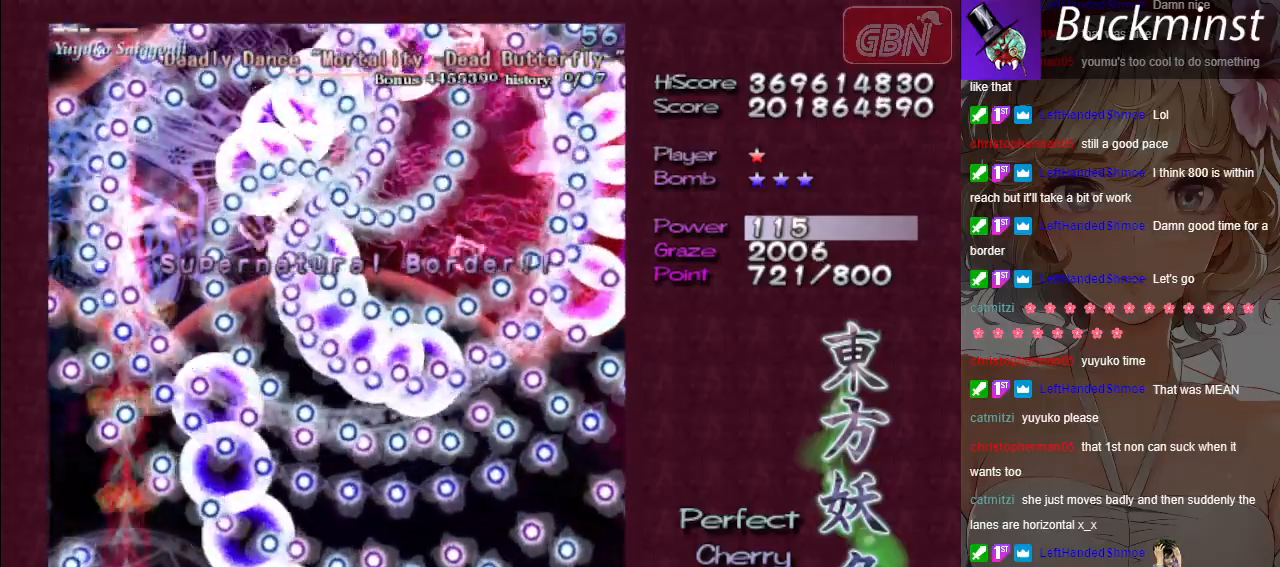
{"buttons": ["A", "X"], "left_stick": "up-left", "events": [[183, "left_stick", "right"], [267, "left_stick", "center"], [433, "left_stick", "up-left"]]}
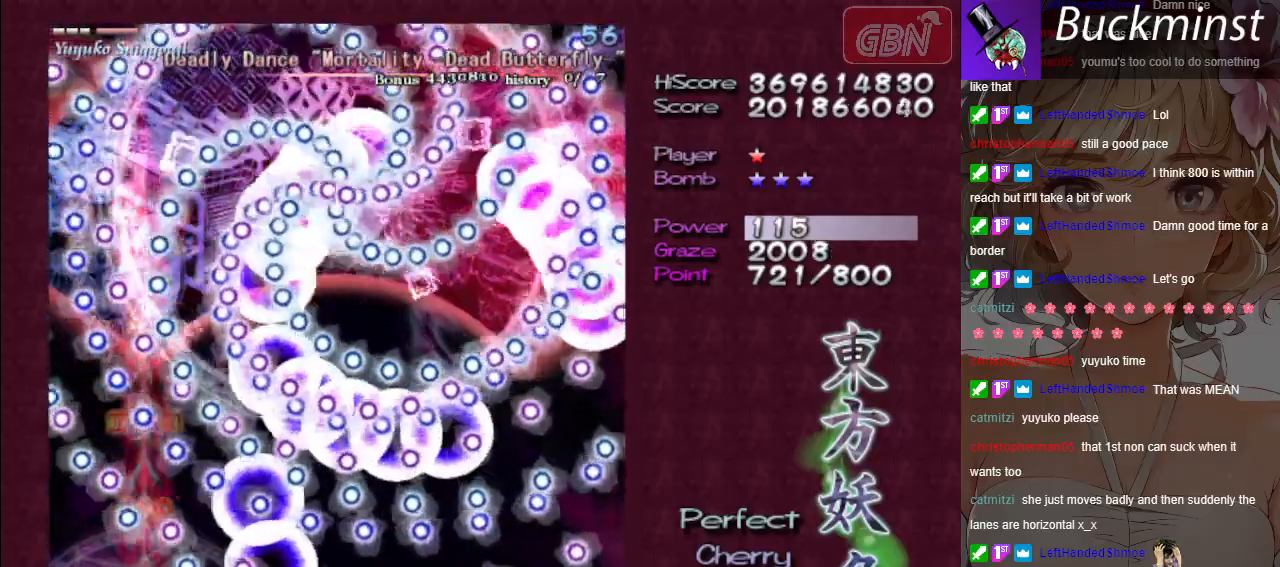
{"buttons": ["A", "X"], "left_stick": "center", "events": [[167, "left_stick", "center"], [300, "left_stick", "up-left"], [467, "left_stick", "center"]]}
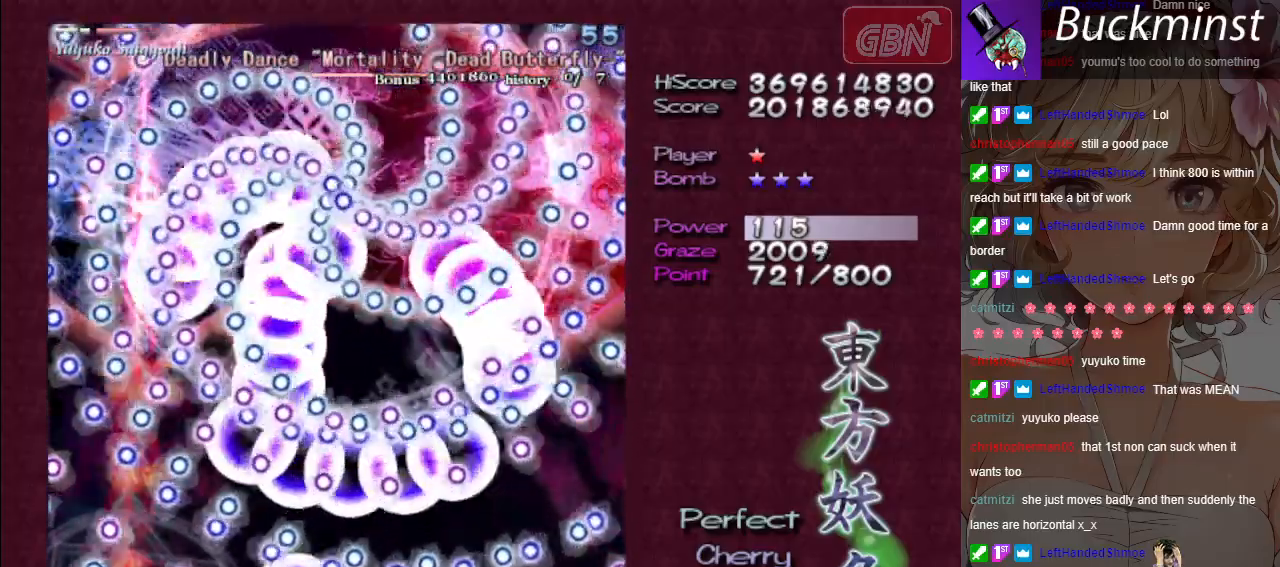
{"buttons": ["A", "X"], "left_stick": "center", "events": [[133, "left_stick", "up"], [300, "left_stick", "right"], [417, "left_stick", "center"]]}
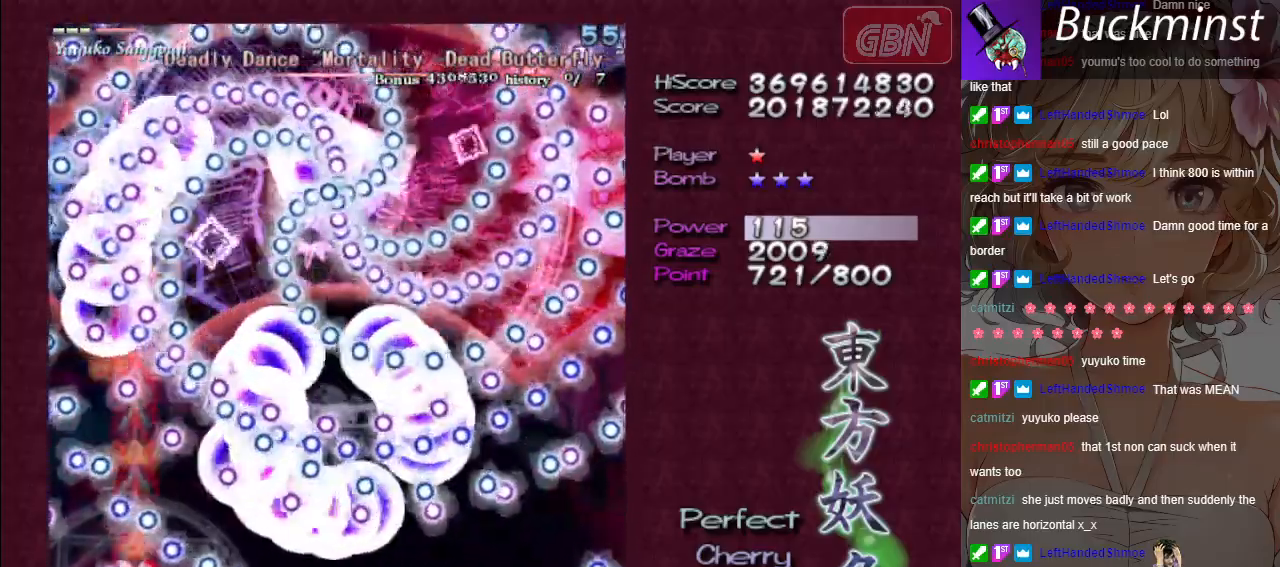
{"buttons": ["A", "X"], "left_stick": "center", "events": [[50, "left_stick", "down-right"], [167, "left_stick", "down"], [333, "left_stick", "center"]]}
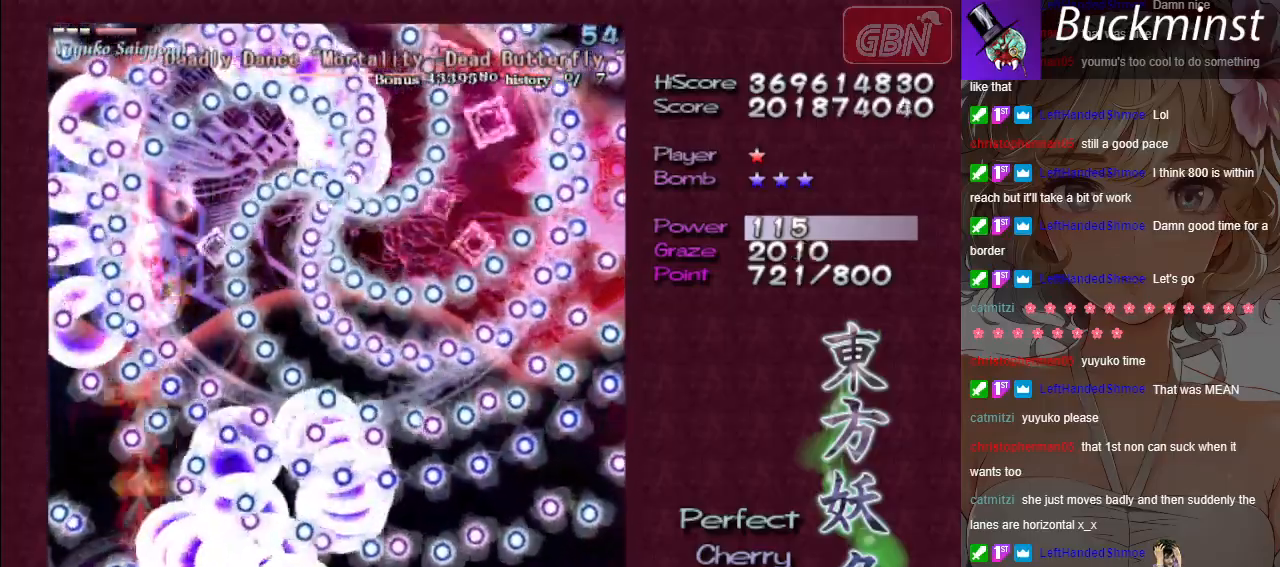
{"buttons": ["A"], "left_stick": "down", "events": [[50, "left_stick", "down-right"], [233, "X", "up"], [367, "R1", "down"], [400, "left_stick", "down"], [450, "R1", "up"]]}
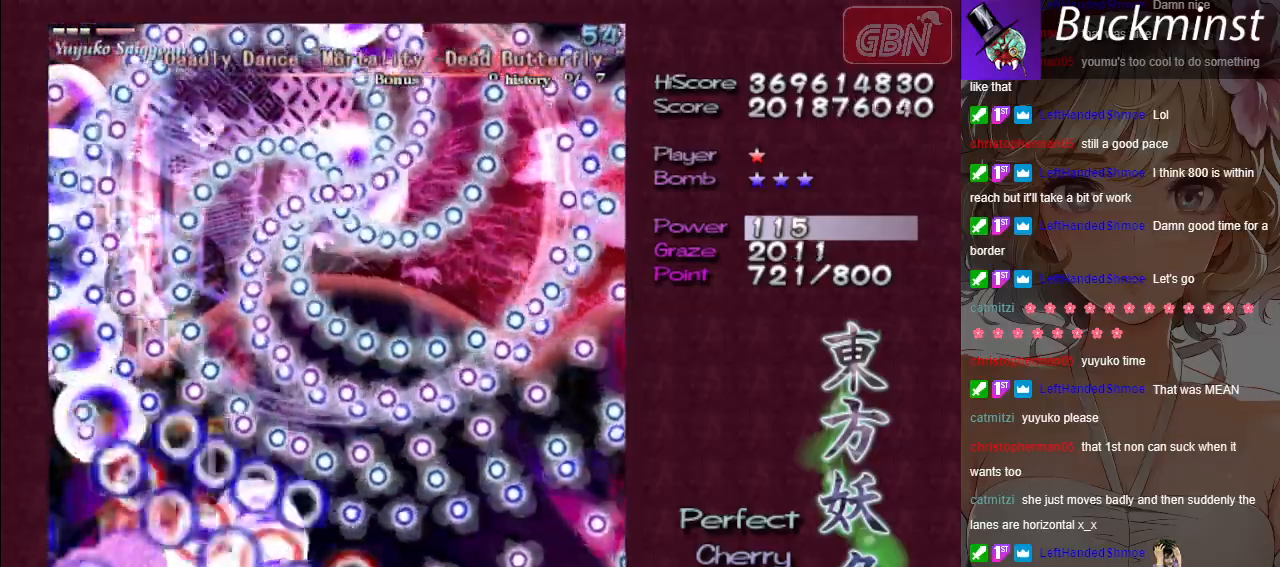
{"buttons": ["A", "X"], "left_stick": "center", "events": [[100, "left_stick", "center"], [267, "left_stick", "right"], [433, "left_stick", "center"], [450, "X", "down"]]}